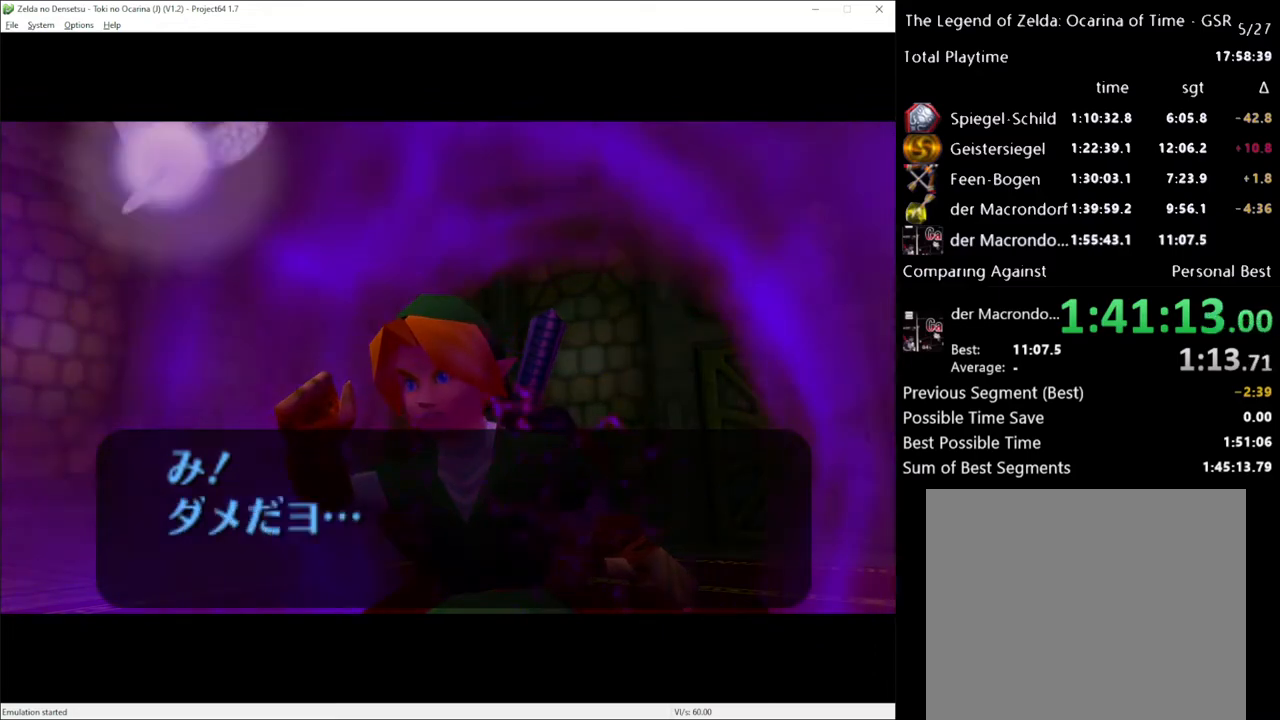
Gameplay with a controller (Xbox layout); each line is a JSON object with the inputs held at the frame after it. "events" lists button and stick changes between this image and that frame as [ms after this image, input, new state], when the widget could be followed in between. Not read: L1 L3 R1 R3.
{"buttons": ["A", "X"], "left_stick": "center", "right_stick": "center", "events": [[167, "A", "down"], [167, "X", "down"], [233, "A", "up"], [233, "X", "up"], [317, "A", "down"], [317, "X", "down"], [383, "A", "up"], [383, "X", "up"], [483, "A", "down"], [483, "X", "down"]]}
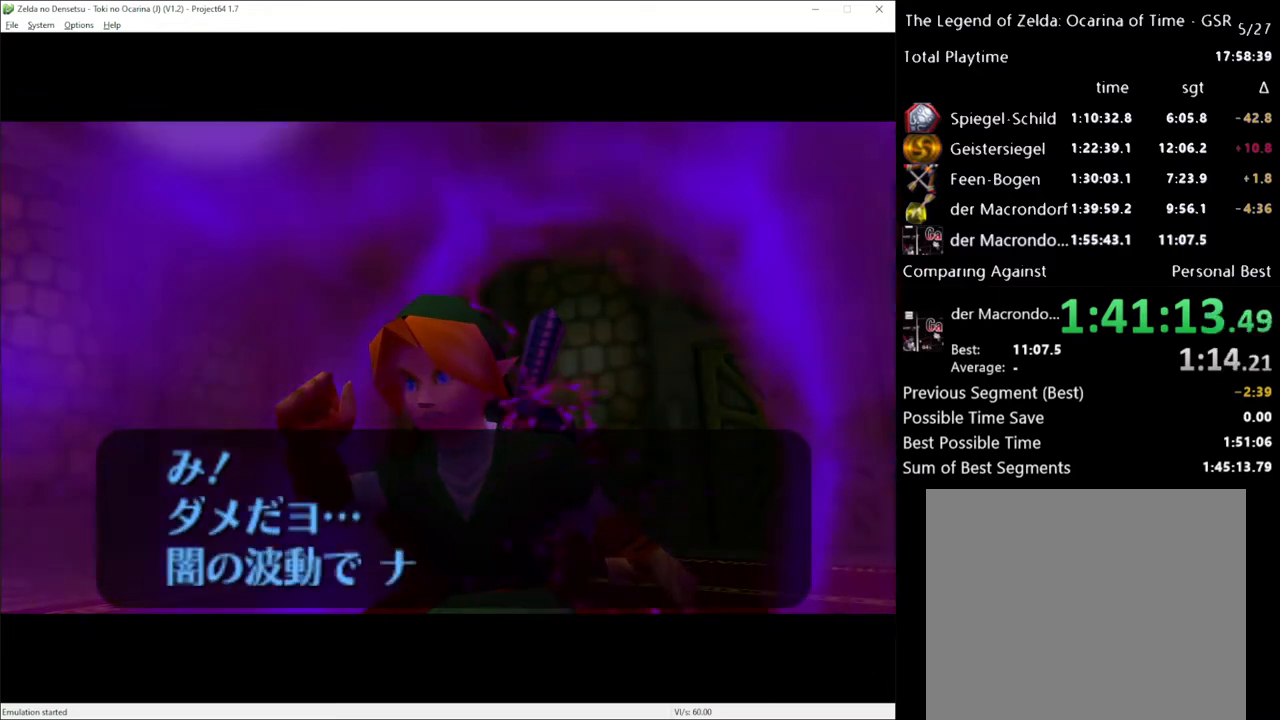
{"buttons": [], "left_stick": "center", "right_stick": "center", "events": [[33, "A", "up"], [33, "X", "up"], [133, "A", "down"], [133, "X", "down"], [167, "A", "up"], [200, "X", "up"], [267, "A", "down"], [283, "A", "up"], [283, "X", "down"], [350, "X", "up"], [383, "A", "down"], [450, "A", "up"], [450, "X", "down"], [483, "X", "up"]]}
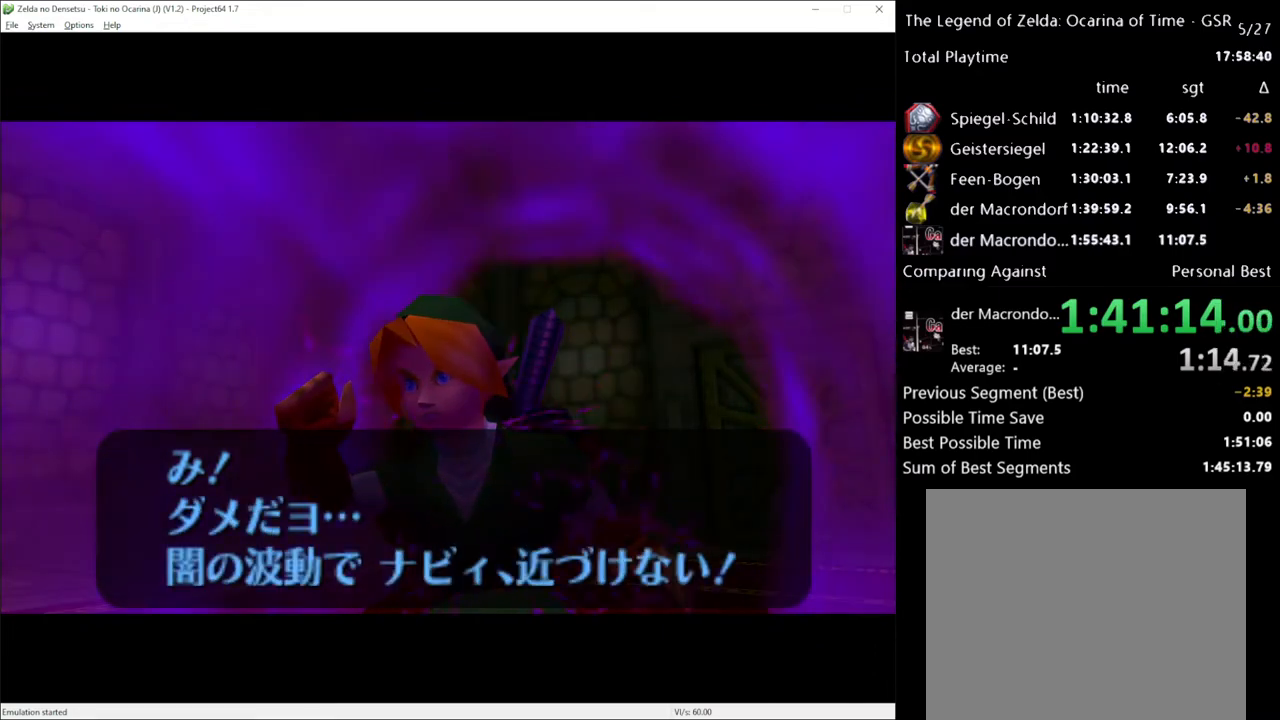
{"buttons": [], "left_stick": "center", "right_stick": "center", "events": [[17, "A", "down"], [67, "A", "up"], [100, "X", "down"], [133, "X", "up"], [167, "A", "down"], [200, "A", "up"]]}
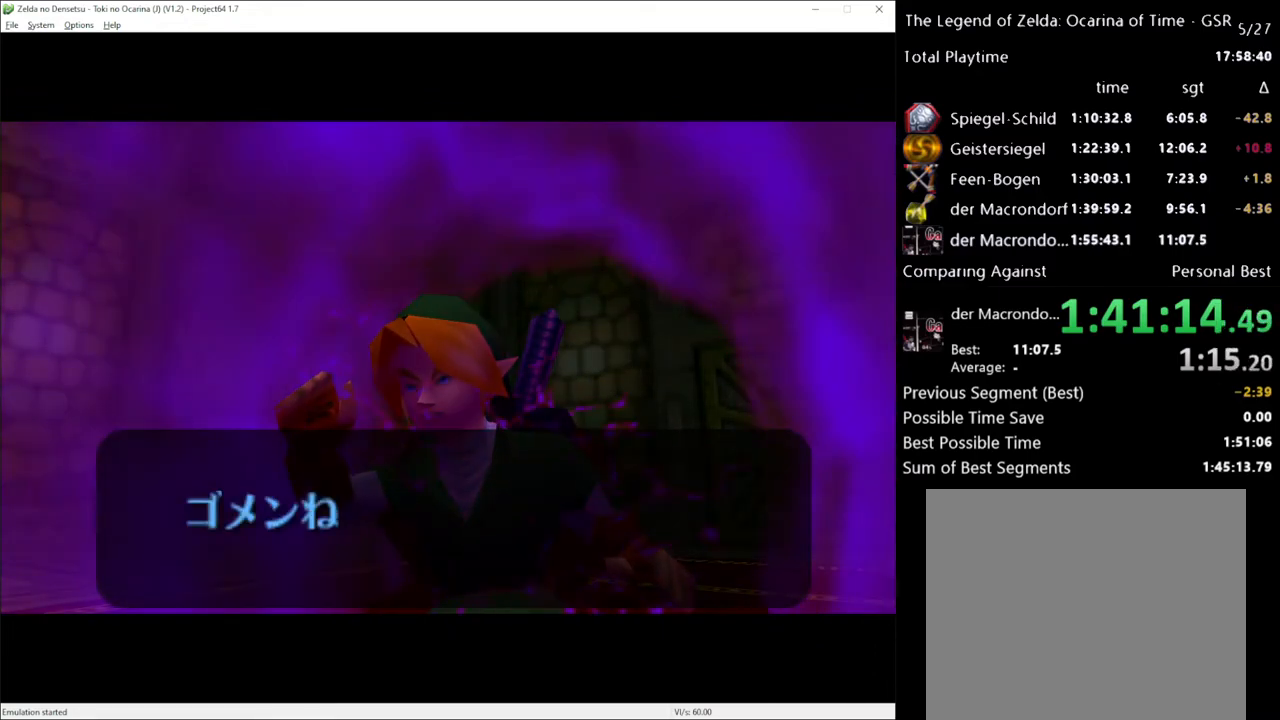
{"buttons": ["A"], "left_stick": "center", "right_stick": "center", "events": [[333, "A", "down"], [383, "A", "up"], [483, "A", "down"]]}
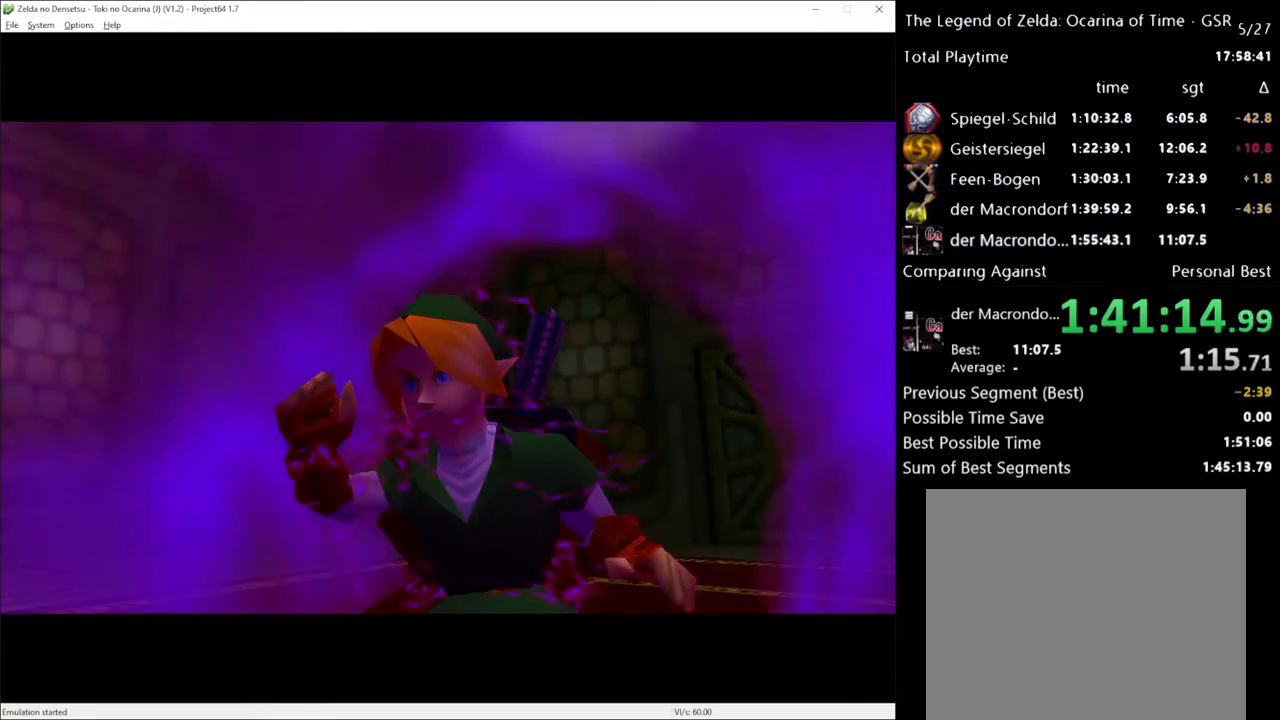
{"buttons": [], "left_stick": "center", "right_stick": "center", "events": [[33, "A", "up"]]}